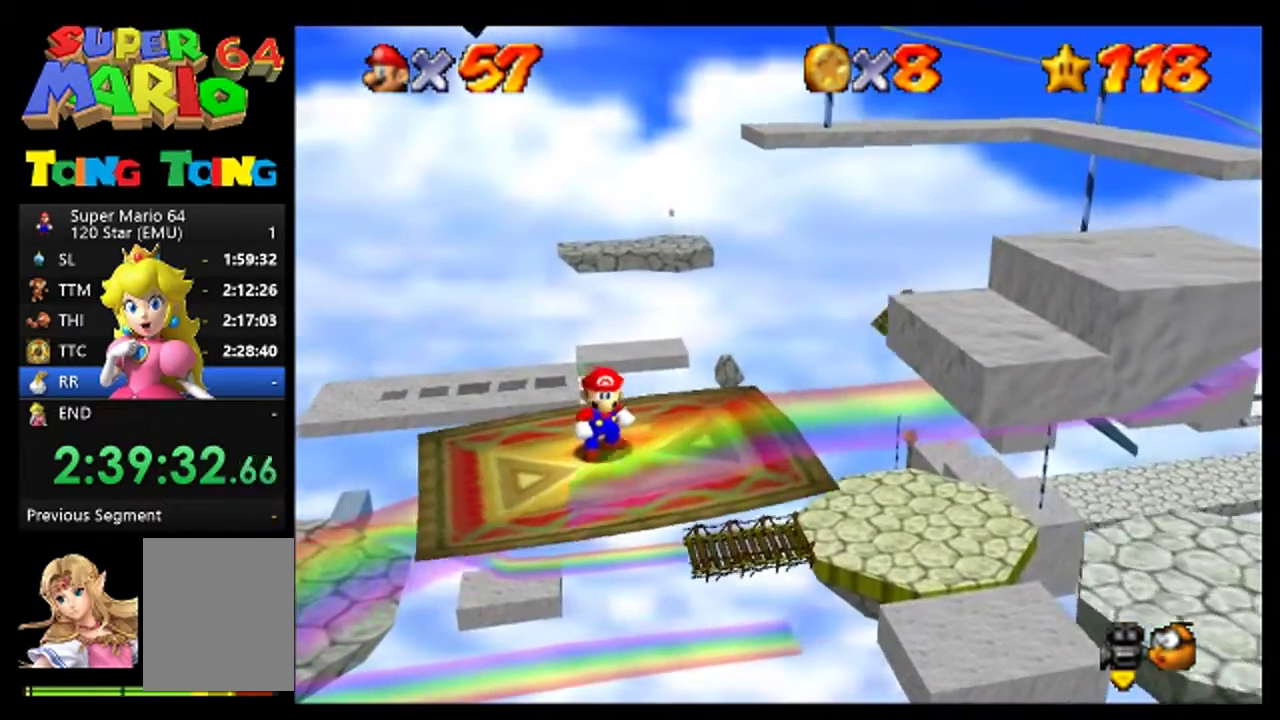
Gameplay with a controller (Nintendo layout); each line is a JSON object with the inputs held at the frame after it. "events" lists button and stick changes between this image and that frame as [ms after this image, input, new state], when the widget could be followed in between. This overlay highlights the sticks when they move; stick clicks (L3) are not distinguishable. Not read: A L3 R3.
{"buttons": [], "left_stick": "right", "events": [[300, "left_stick", "right"]]}
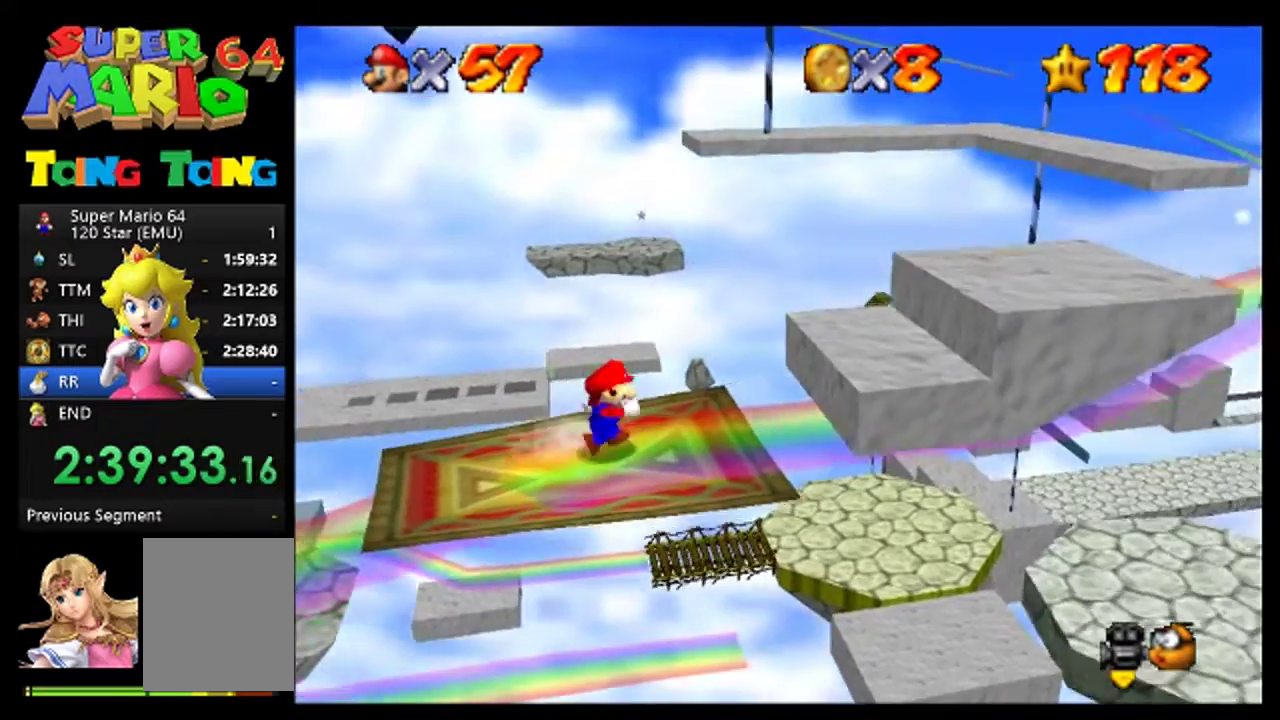
{"buttons": [], "left_stick": "center", "events": [[500, "left_stick", "center"]]}
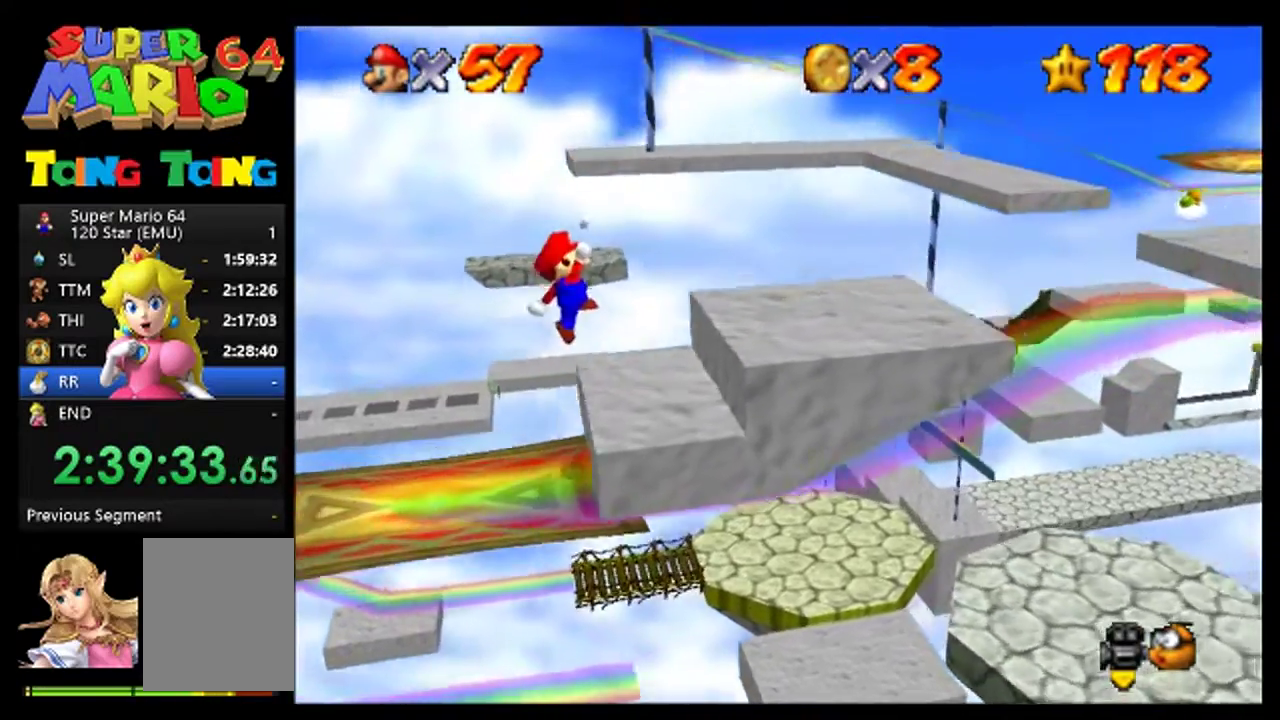
{"buttons": [], "left_stick": "right", "events": [[67, "C_LEFT", "down"], [133, "C_LEFT", "up"], [500, "left_stick", "right"]]}
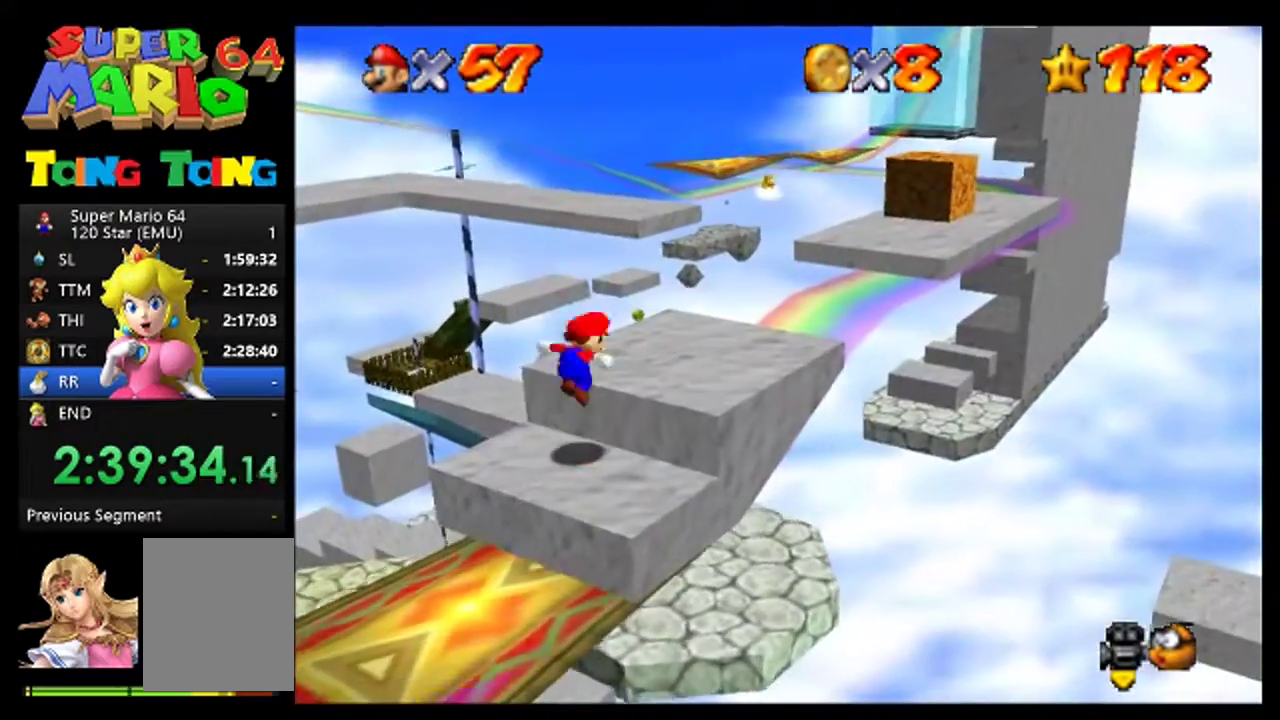
{"buttons": [], "left_stick": "center", "events": [[67, "left_stick", "up-right"], [367, "left_stick", "center"]]}
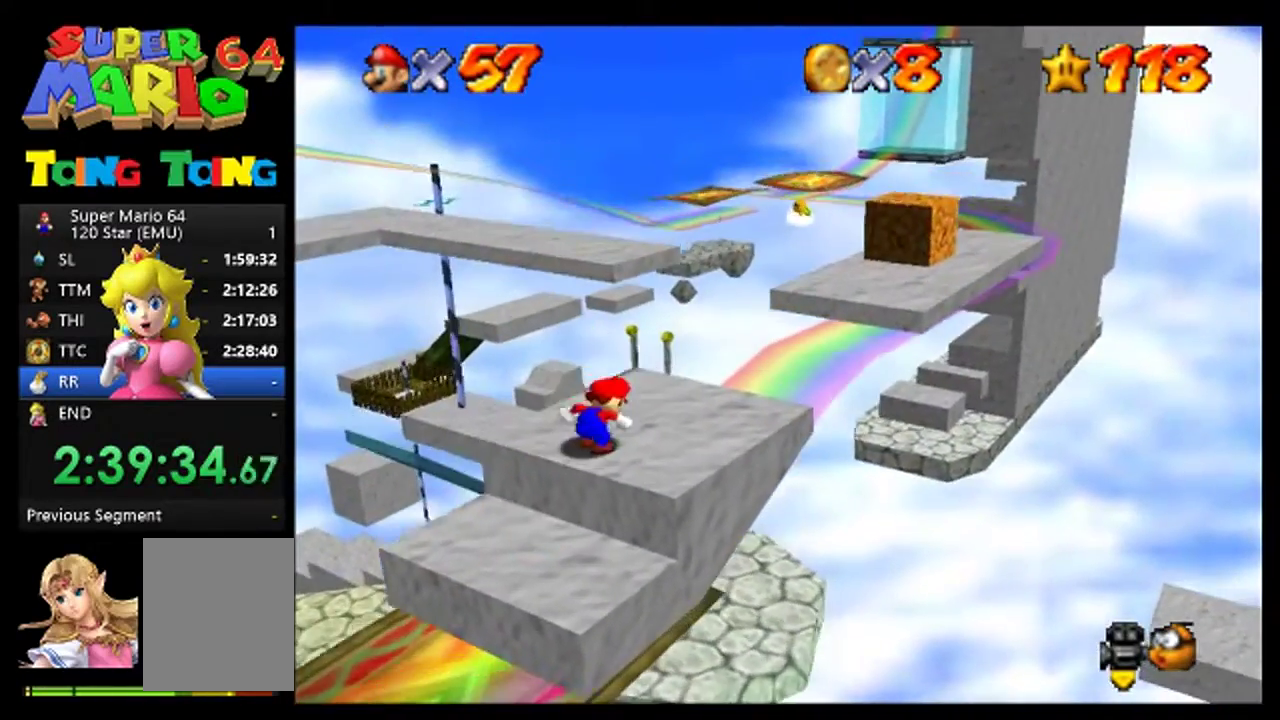
{"buttons": [], "left_stick": "up", "events": [[67, "left_stick", "right"], [167, "left_stick", "up-right"], [267, "left_stick", "up"]]}
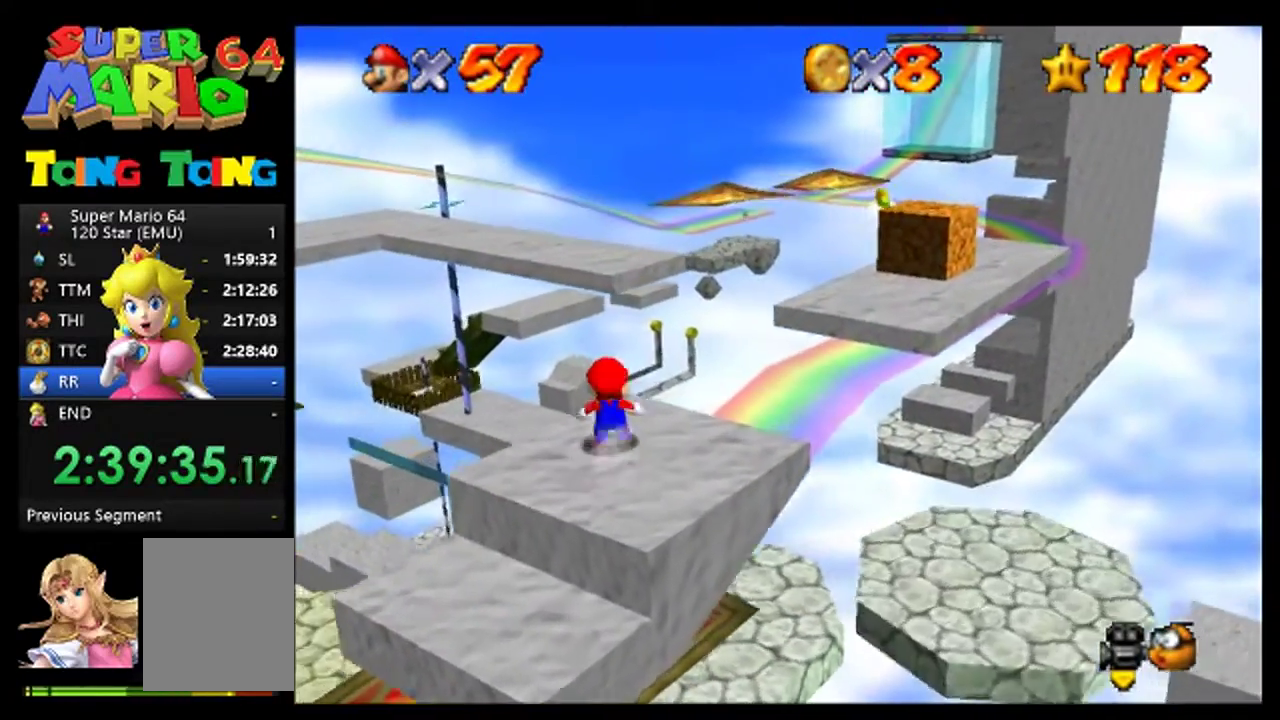
{"buttons": [], "left_stick": "up", "events": []}
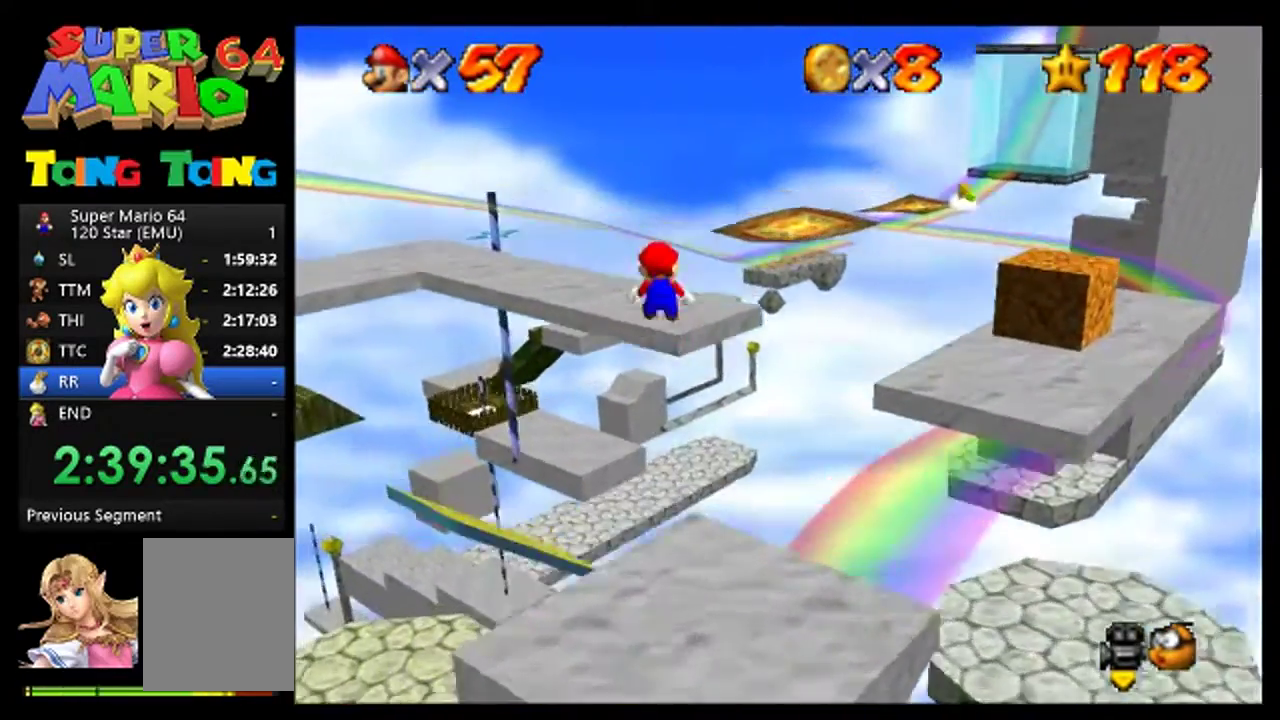
{"buttons": [], "left_stick": "center", "events": [[33, "left_stick", "up-left"], [167, "left_stick", "up"], [233, "left_stick", "center"], [400, "C_RIGHT", "down"], [467, "C_RIGHT", "up"]]}
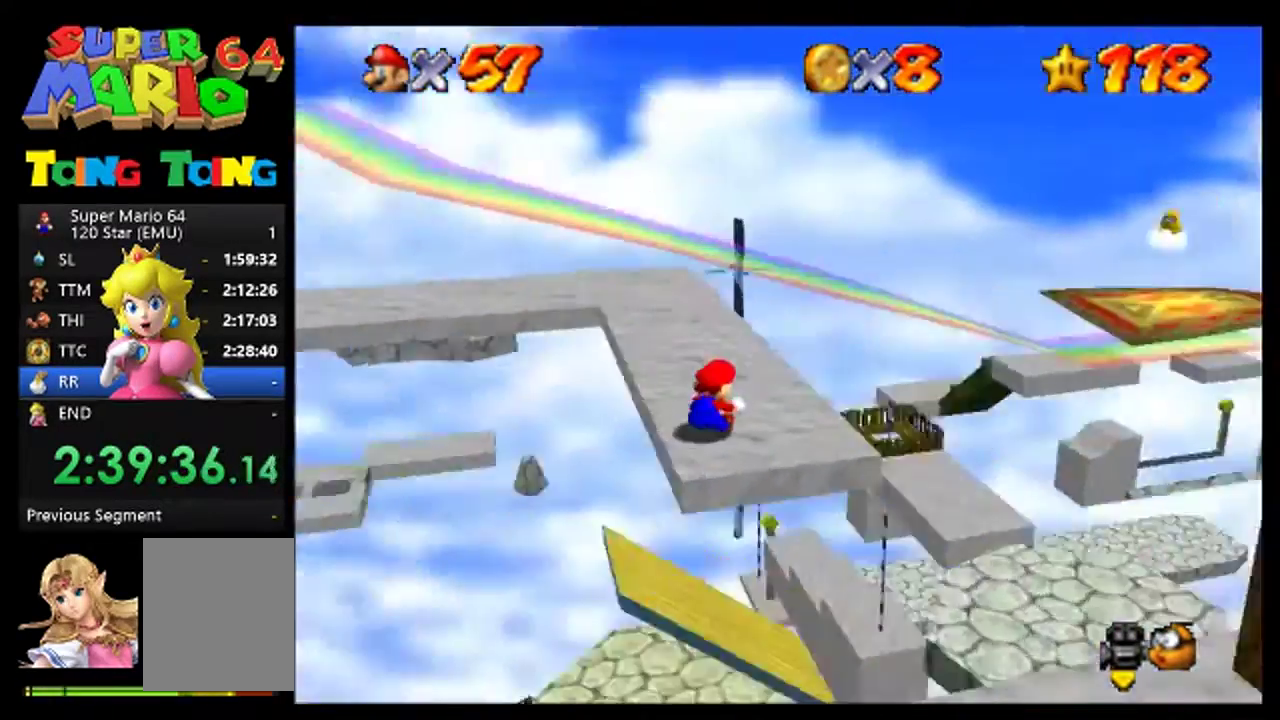
{"buttons": [], "left_stick": "up-right", "events": [[33, "C_RIGHT", "down"], [167, "C_RIGHT", "up"], [367, "left_stick", "right"], [433, "left_stick", "up-right"]]}
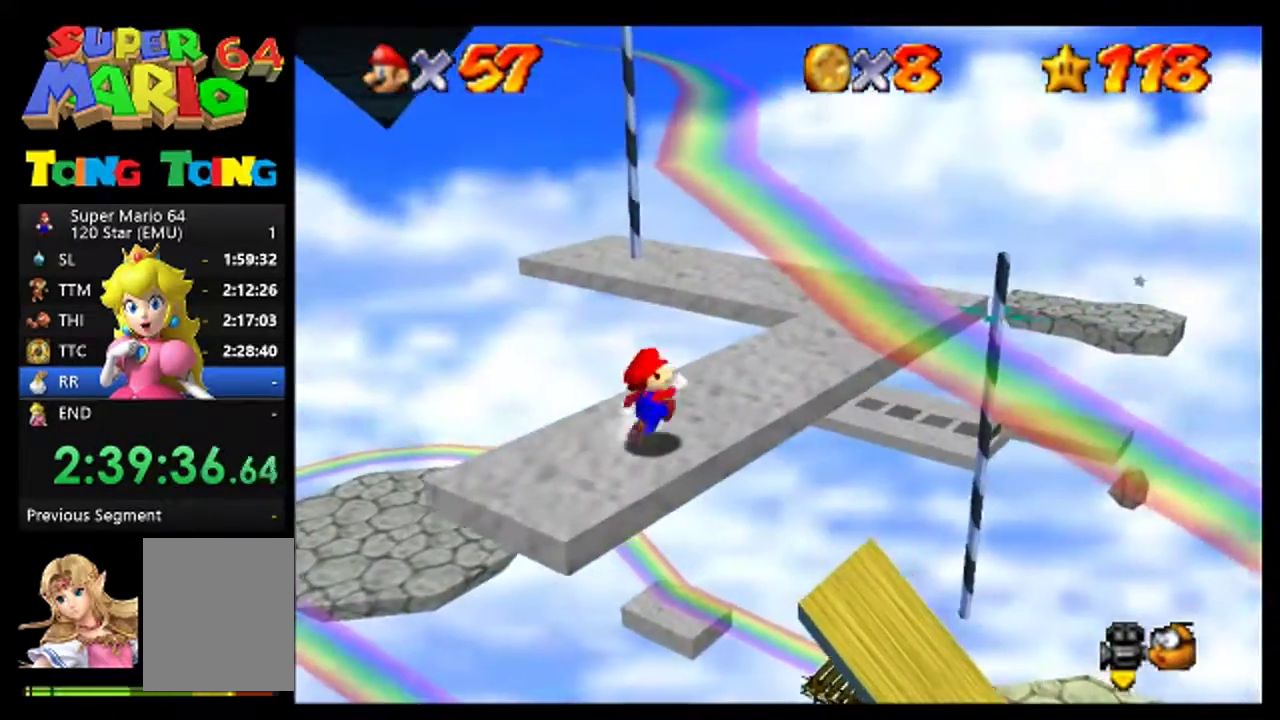
{"buttons": [], "left_stick": "up", "events": [[133, "left_stick", "up"]]}
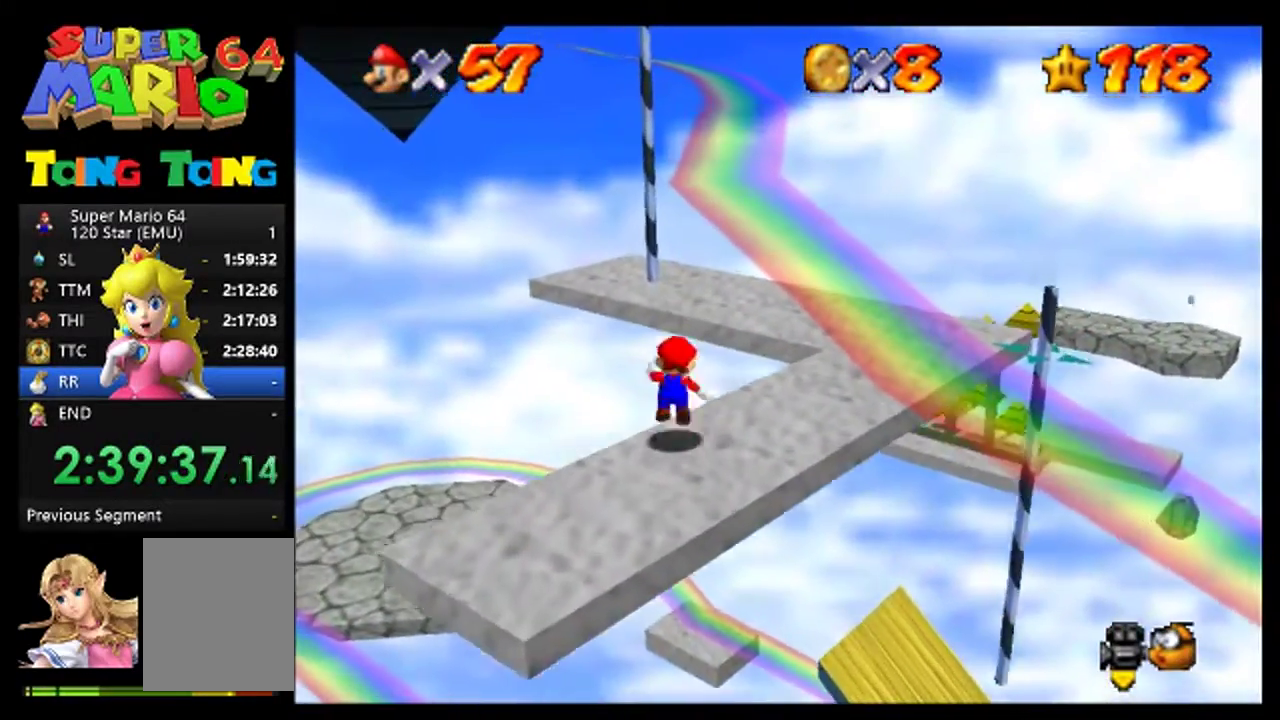
{"buttons": [], "left_stick": "up", "events": [[333, "left_stick", "up-left"], [500, "left_stick", "up"]]}
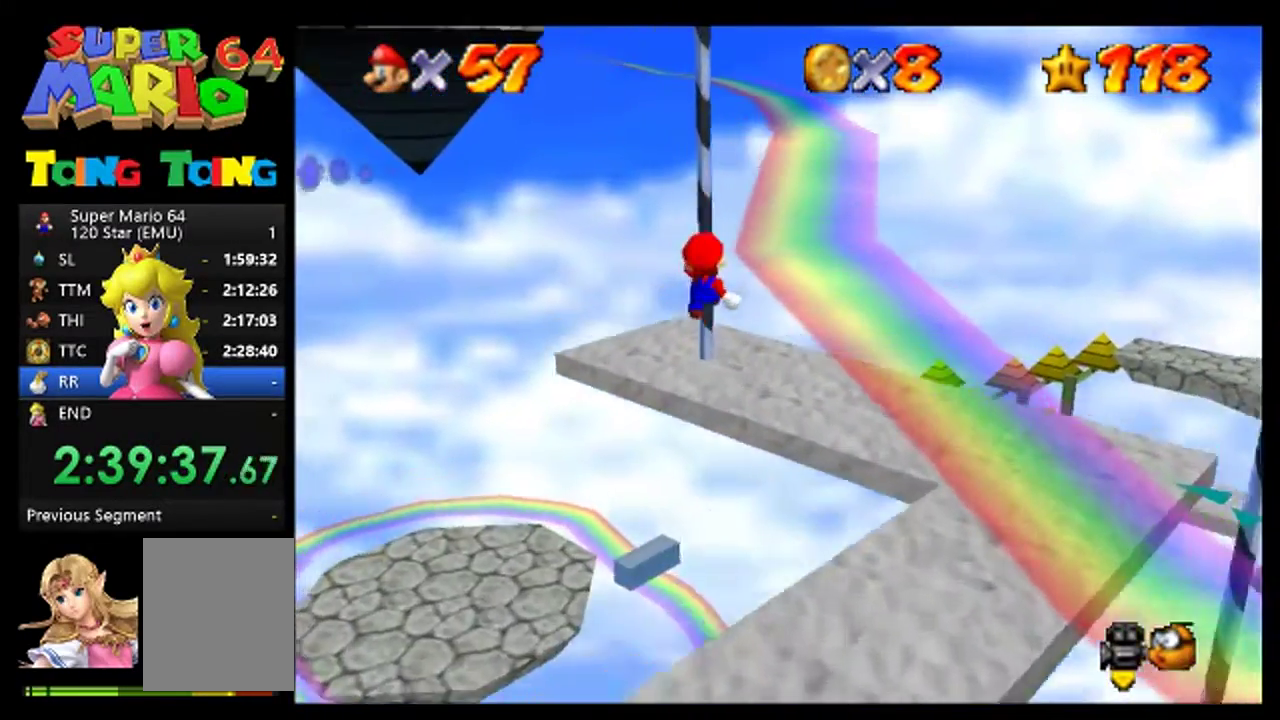
{"buttons": ["C_RIGHT"], "left_stick": "up", "events": [[467, "C_RIGHT", "down"]]}
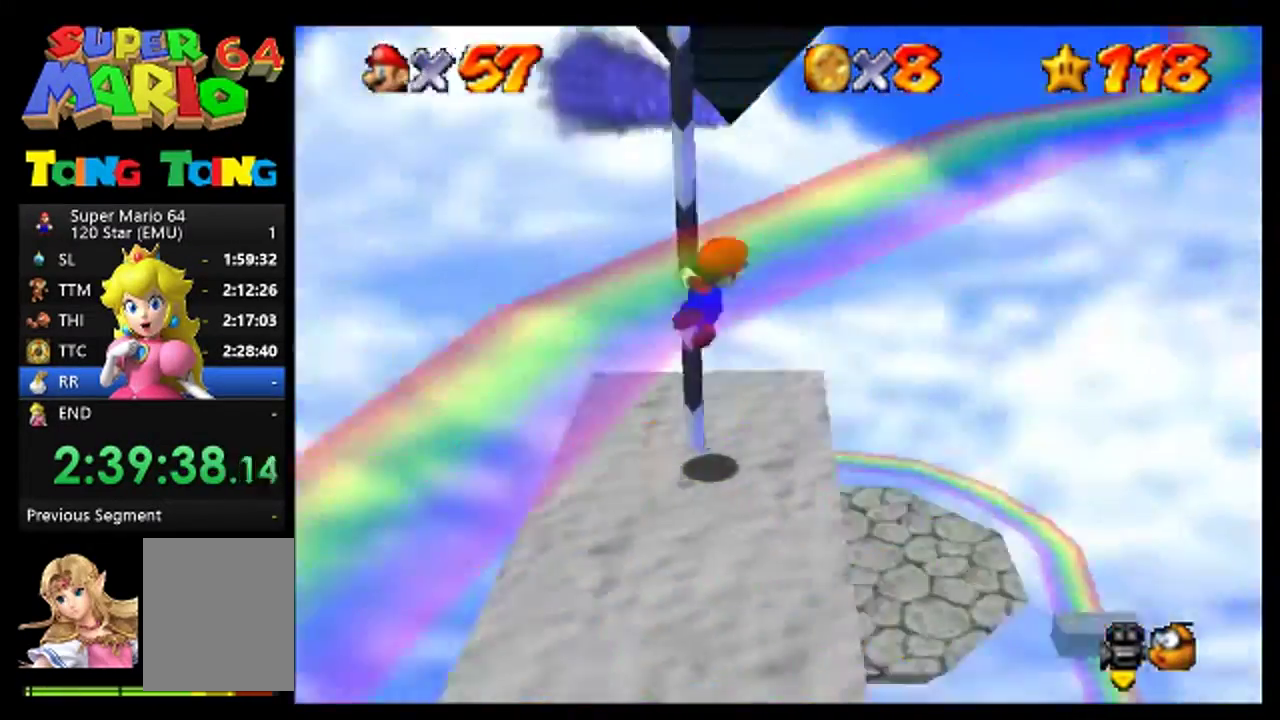
{"buttons": [], "left_stick": "up", "events": [[33, "C_RIGHT", "up"], [200, "C_RIGHT", "down"], [300, "C_RIGHT", "up"]]}
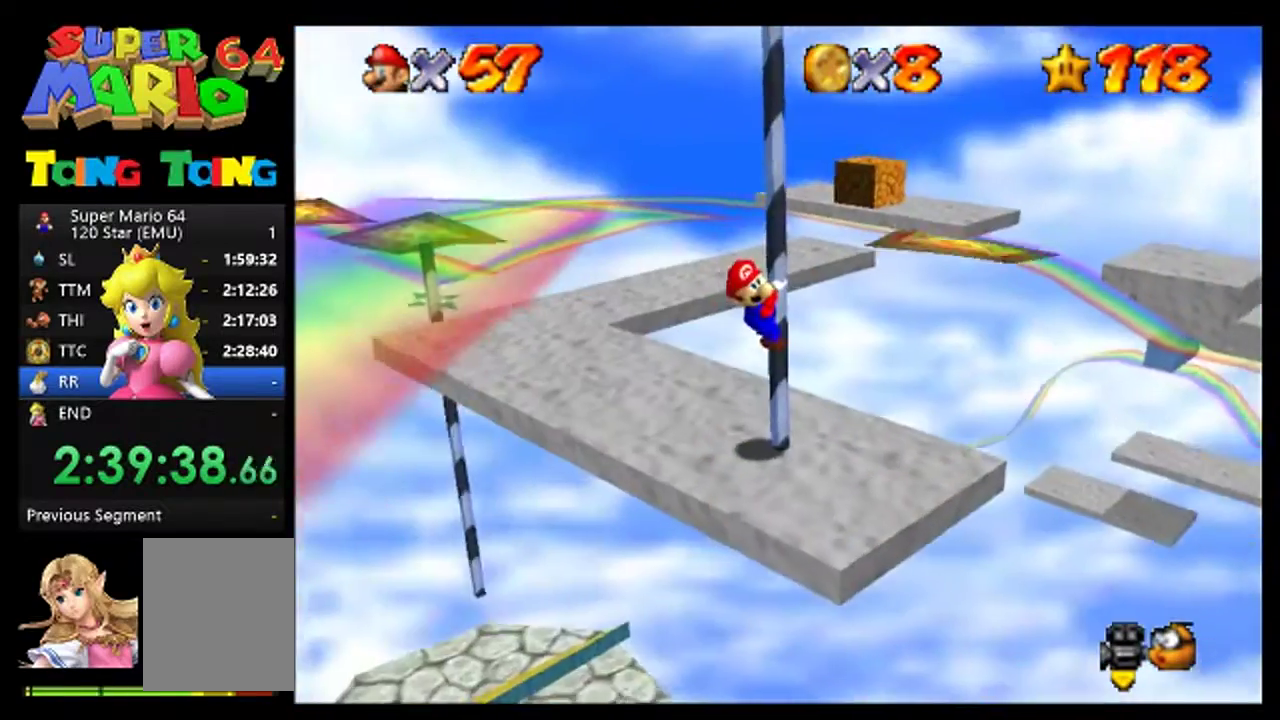
{"buttons": [], "left_stick": "up", "events": []}
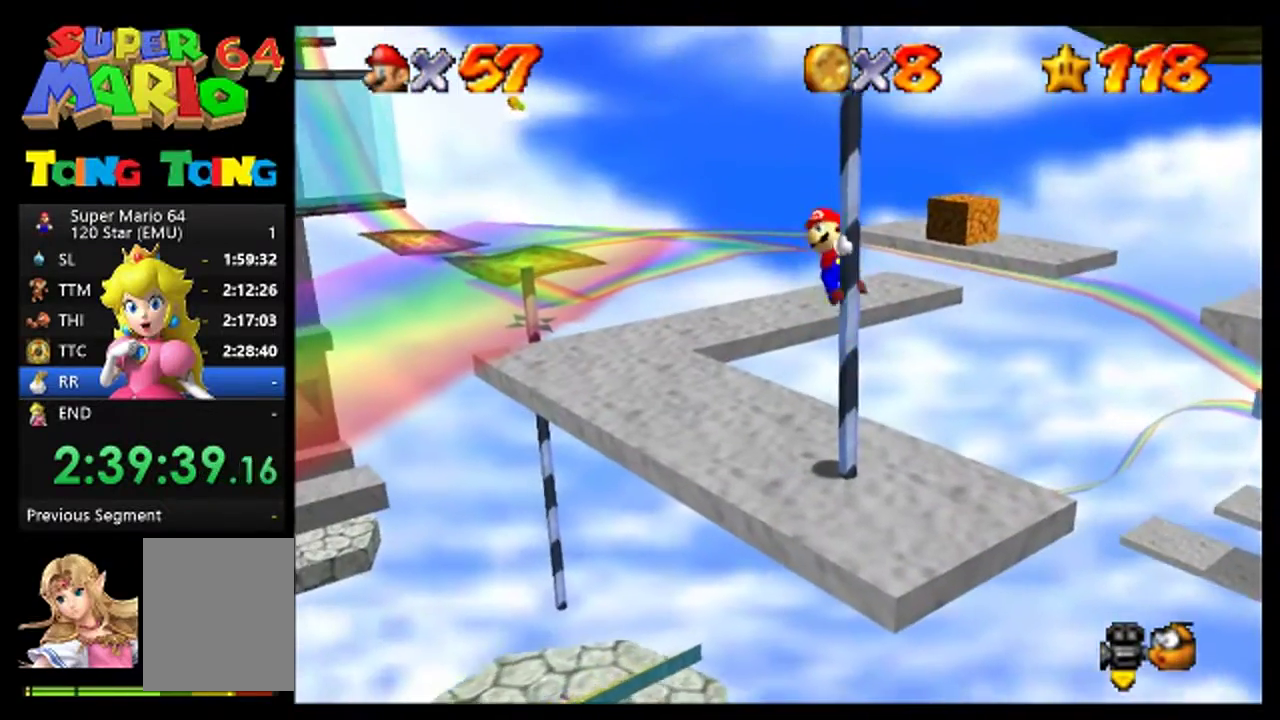
{"buttons": [], "left_stick": "up", "events": []}
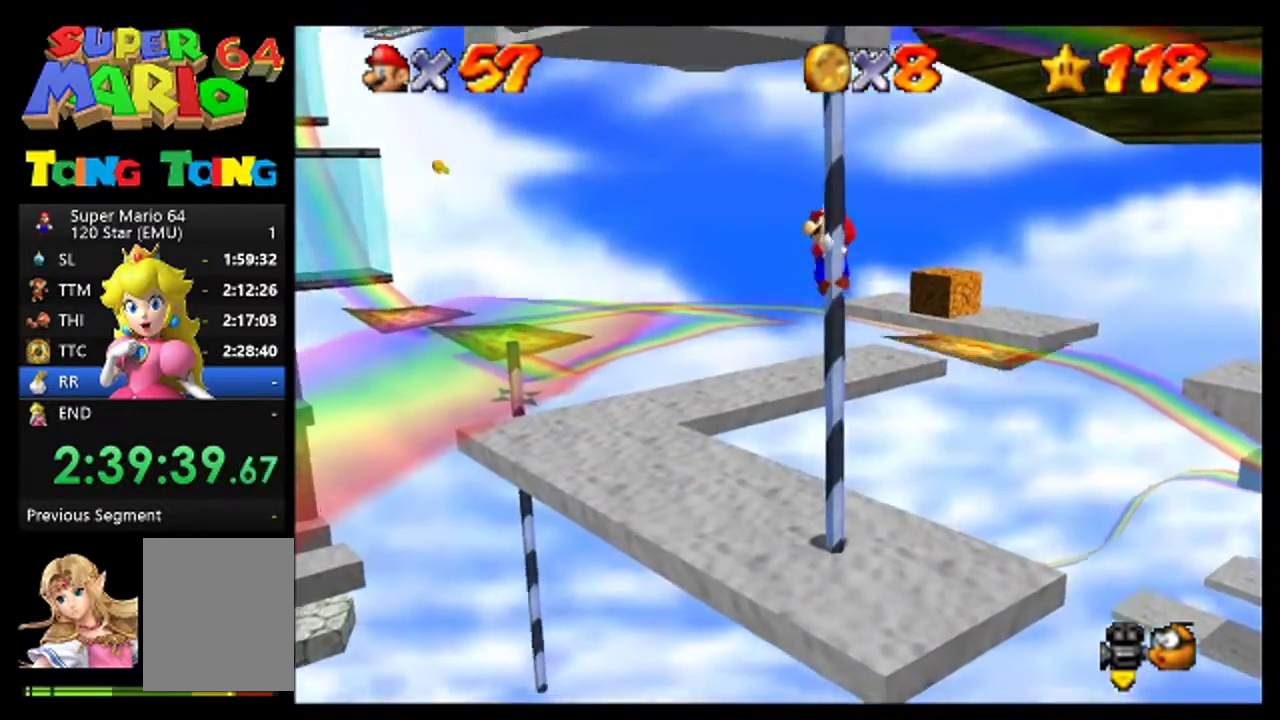
{"buttons": [], "left_stick": "up", "events": []}
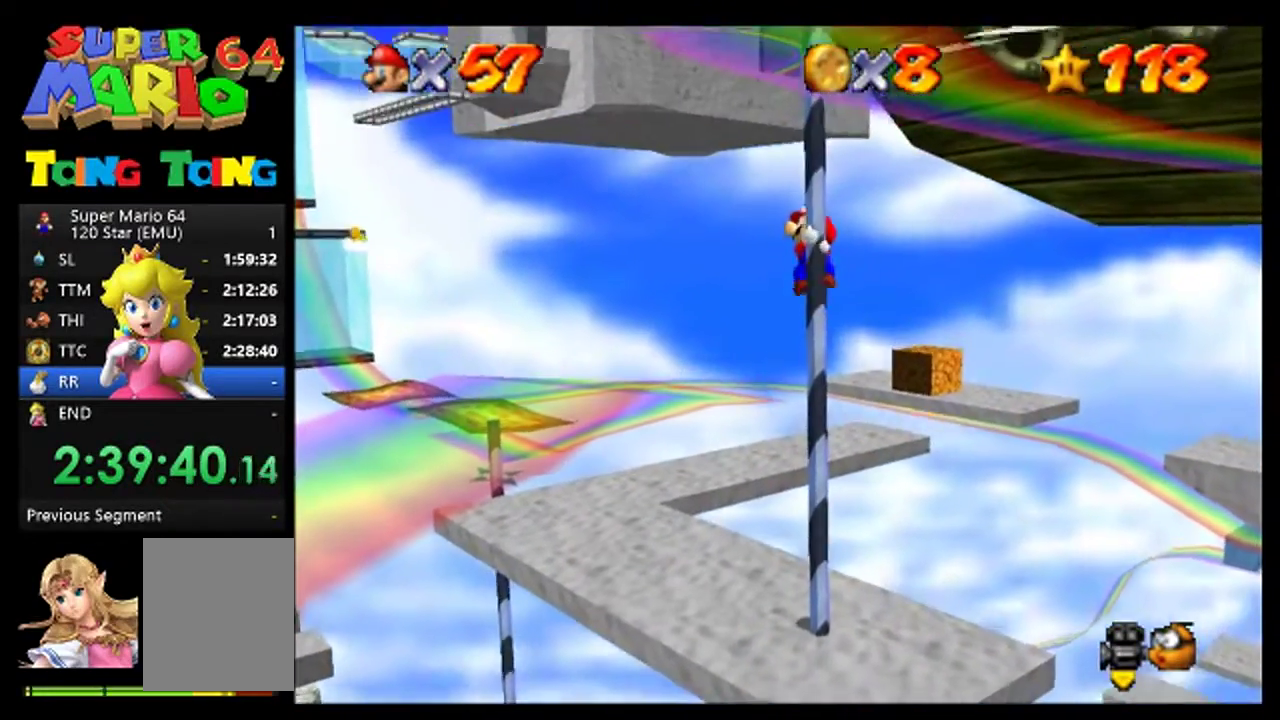
{"buttons": [], "left_stick": "up", "events": []}
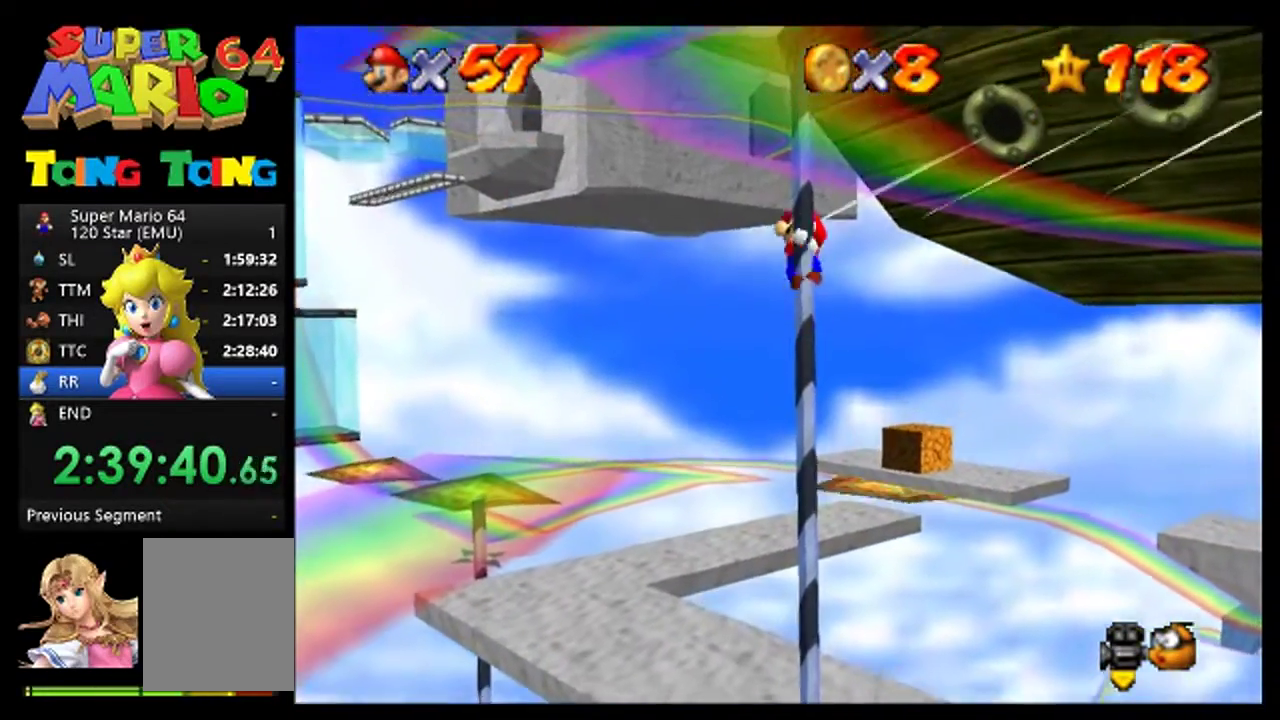
{"buttons": [], "left_stick": "up", "events": []}
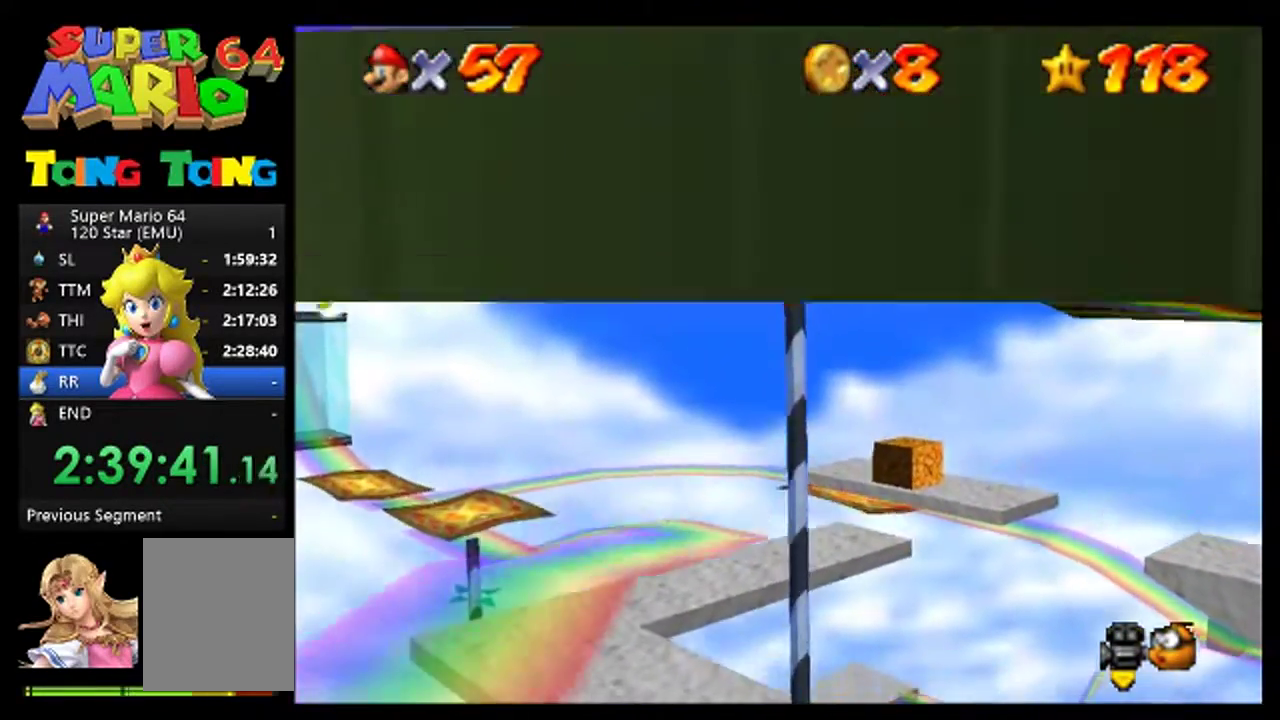
{"buttons": [], "left_stick": "up", "events": []}
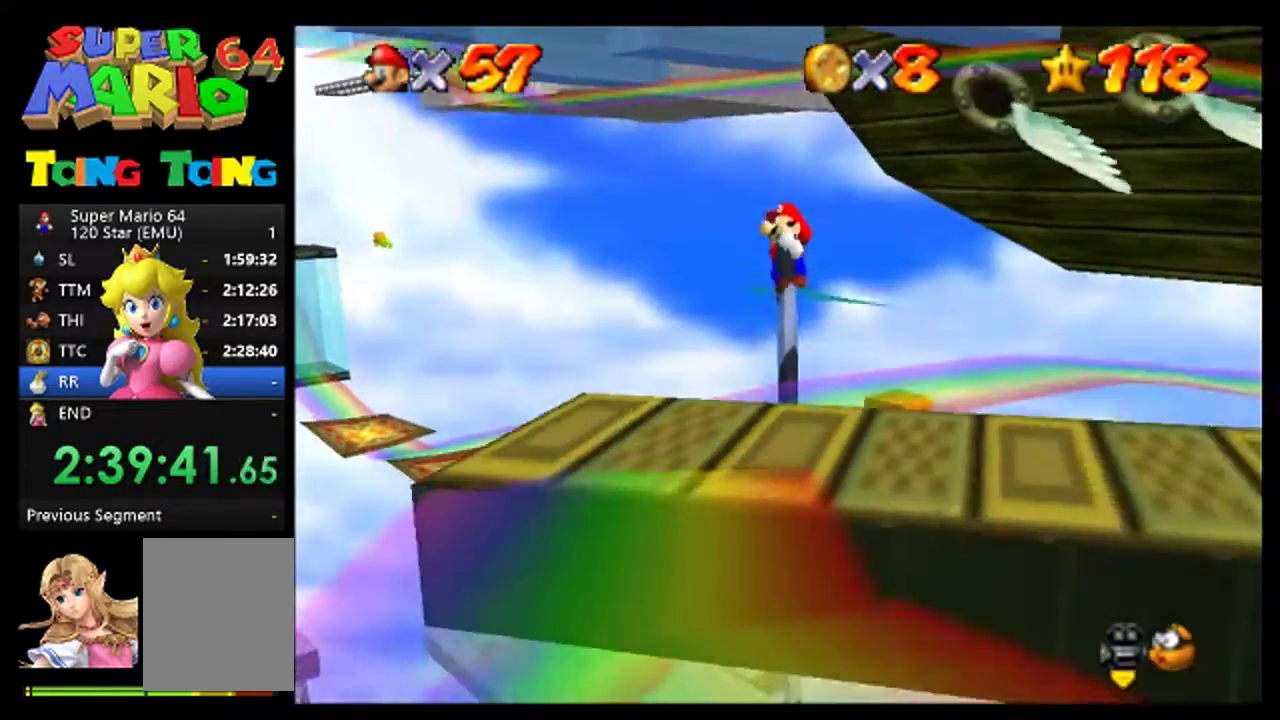
{"buttons": [], "left_stick": "left", "events": [[267, "left_stick", "up-left"], [333, "left_stick", "left"]]}
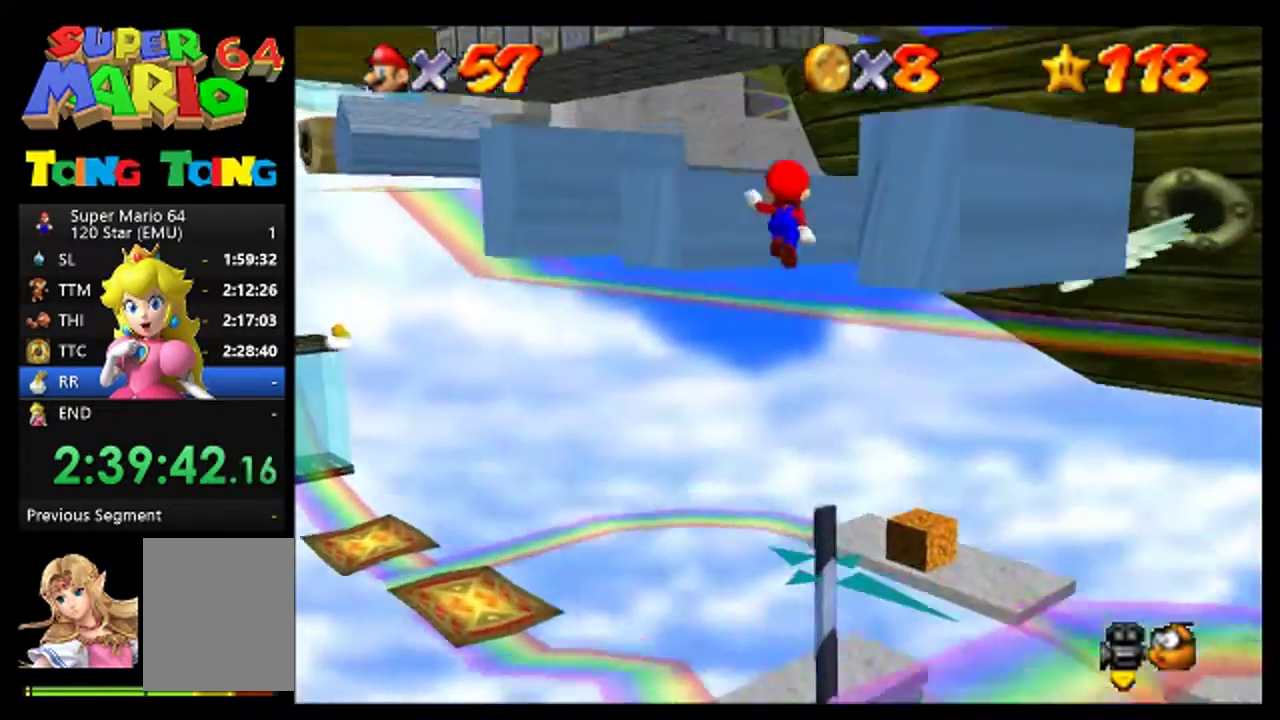
{"buttons": [], "left_stick": "center", "events": [[200, "left_stick", "center"]]}